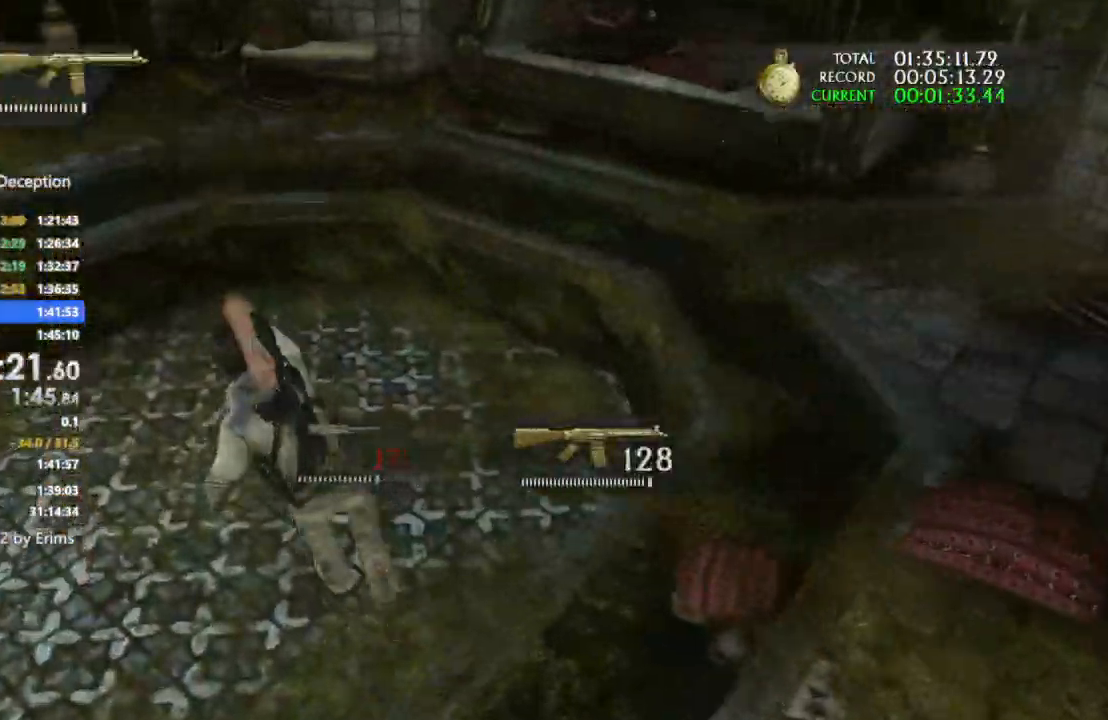
Gameplay with a controller (PlayStation layout); each line is a JSON object with the inputs held at the frame after it (dt_ms = milliseconds from this image to that frame). "events" lists button and stick changes between this image and that frame as [ms after this image, input, new state], when the widget could be followed in between. Not read: L3 R3.
{"dt_ms": 500, "buttons": [], "left_stick": "up", "right_stick": "center", "events": [[67, "left_stick", "up"], [67, "right_stick", "up-right"], [333, "right_stick", "center"]]}
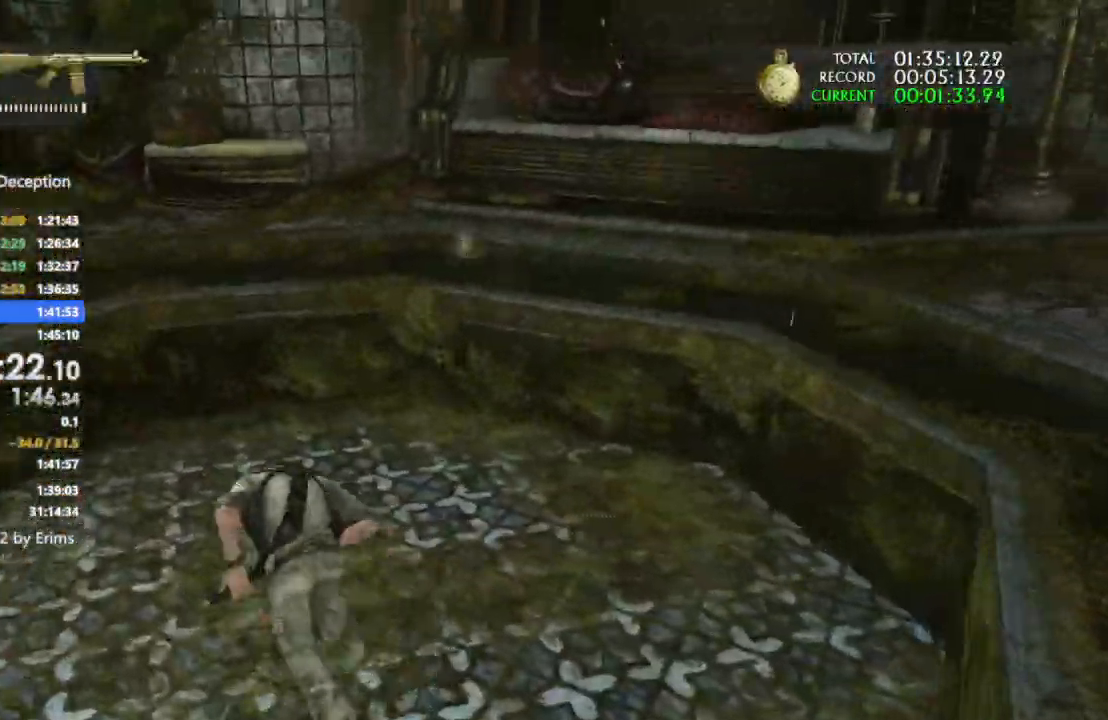
{"dt_ms": 500, "buttons": [], "left_stick": "up", "right_stick": "up-right", "events": [[167, "CROSS", "down"], [267, "CROSS", "up"], [433, "right_stick", "right"], [500, "right_stick", "up-right"]]}
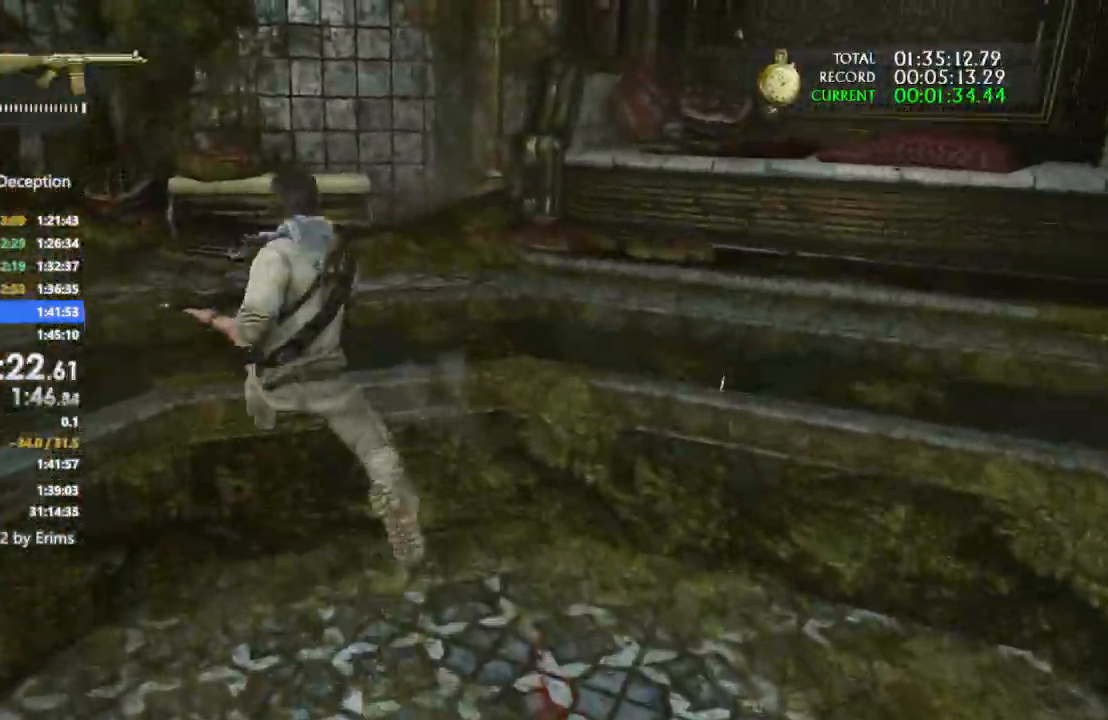
{"dt_ms": 500, "buttons": [], "left_stick": "up", "right_stick": "right", "events": [[100, "right_stick", "center"], [233, "right_stick", "right"], [367, "right_stick", "center"], [500, "right_stick", "right"]]}
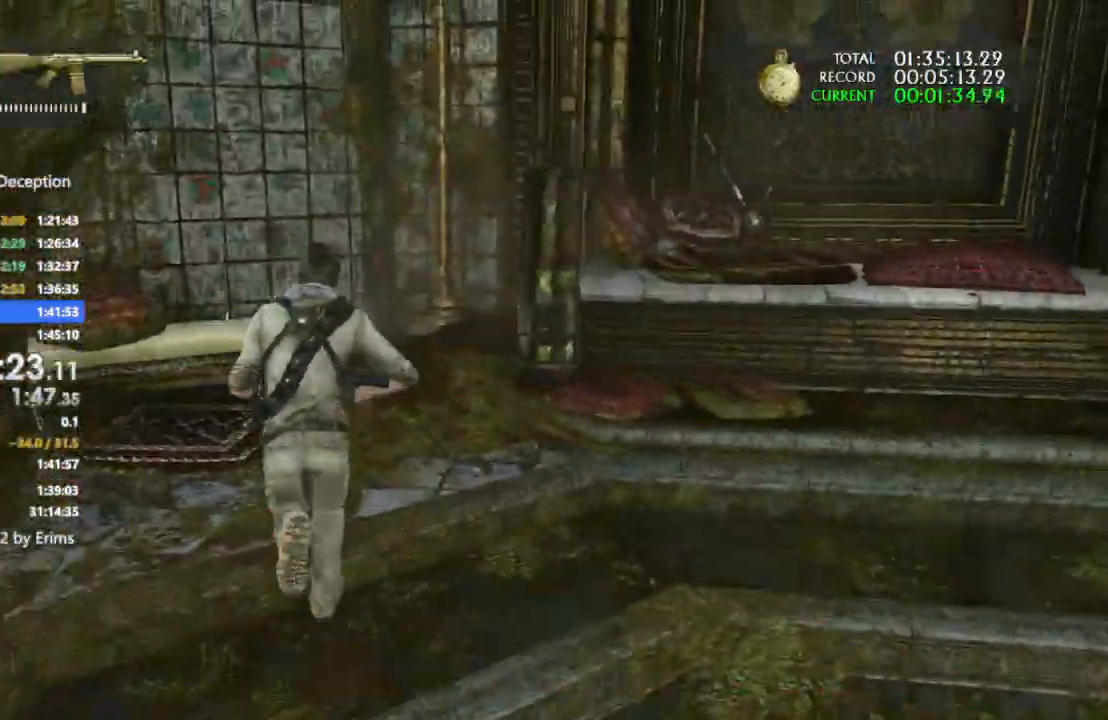
{"dt_ms": 1000, "buttons": [], "left_stick": "center", "right_stick": "center"}
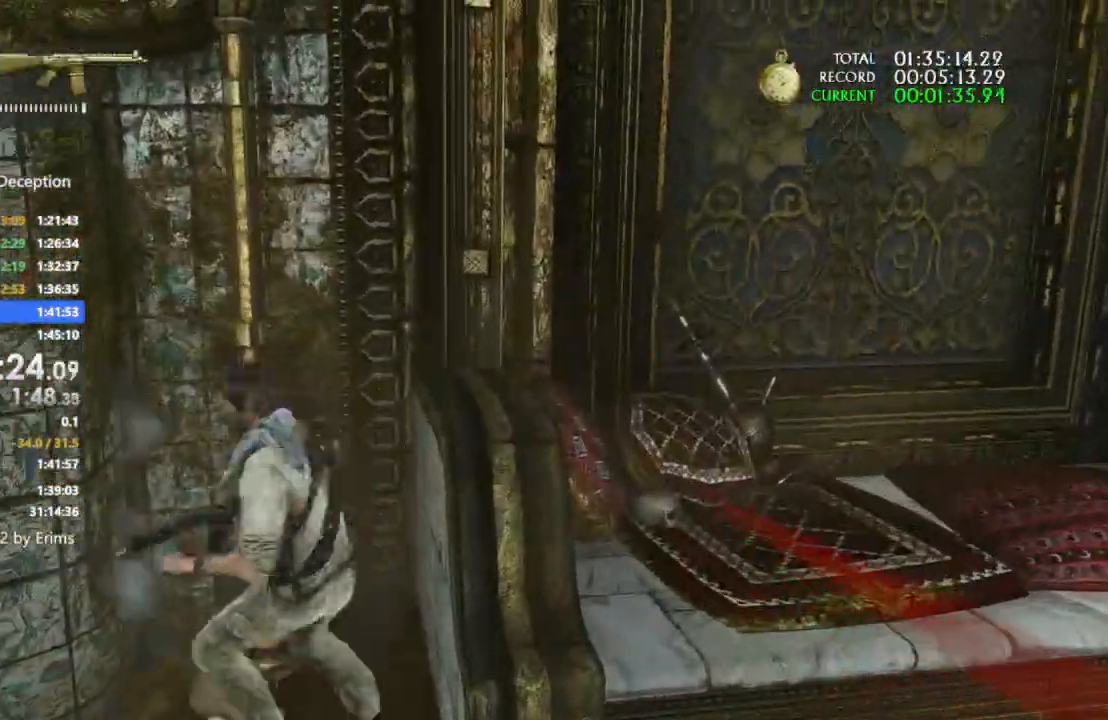
{"dt_ms": 500, "buttons": ["CIRCLE", "R1"], "left_stick": "up", "right_stick": "up"}
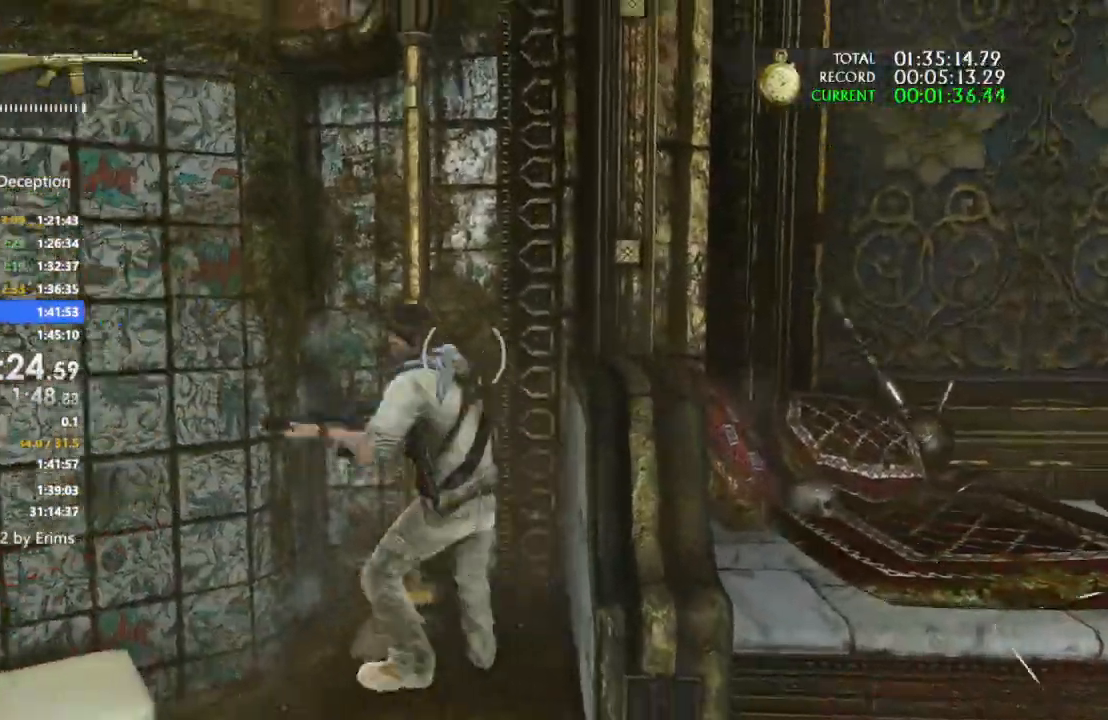
{"dt_ms": 500, "buttons": ["CIRCLE", "R1"], "left_stick": "up", "right_stick": "up", "events": [[100, "CIRCLE", "up"], [467, "CIRCLE", "down"]]}
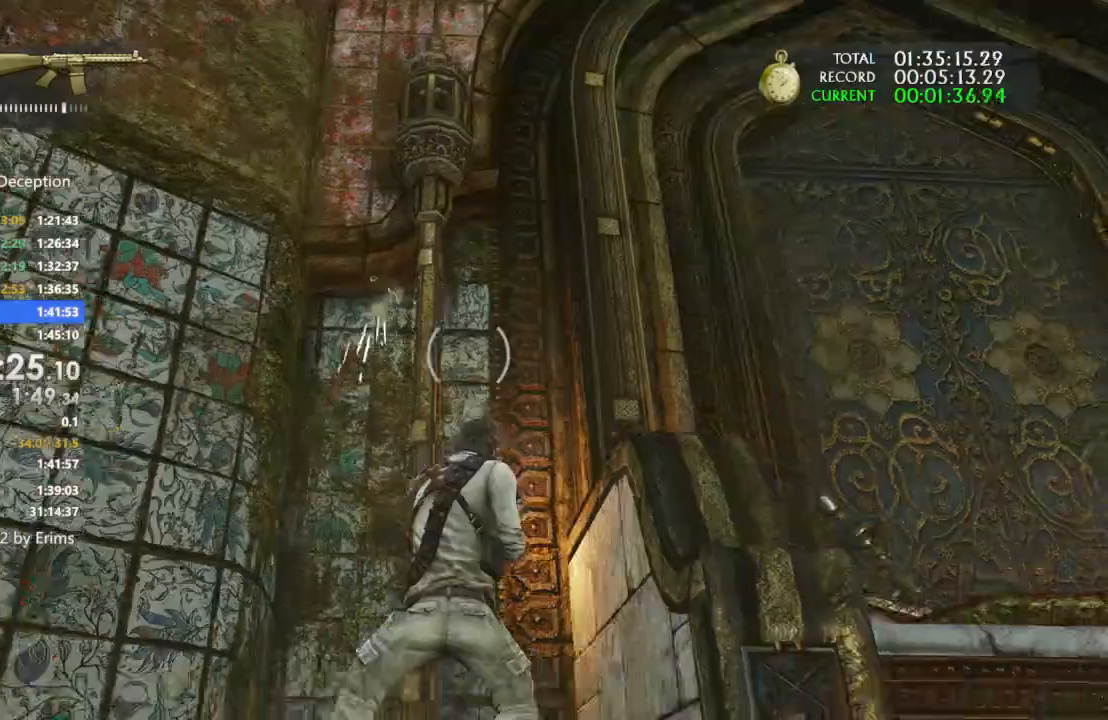
{"dt_ms": 500, "buttons": ["R1"], "left_stick": "up", "right_stick": "up", "events": [[33, "CIRCLE", "up"], [200, "R2", "down"], [267, "R2", "up"]]}
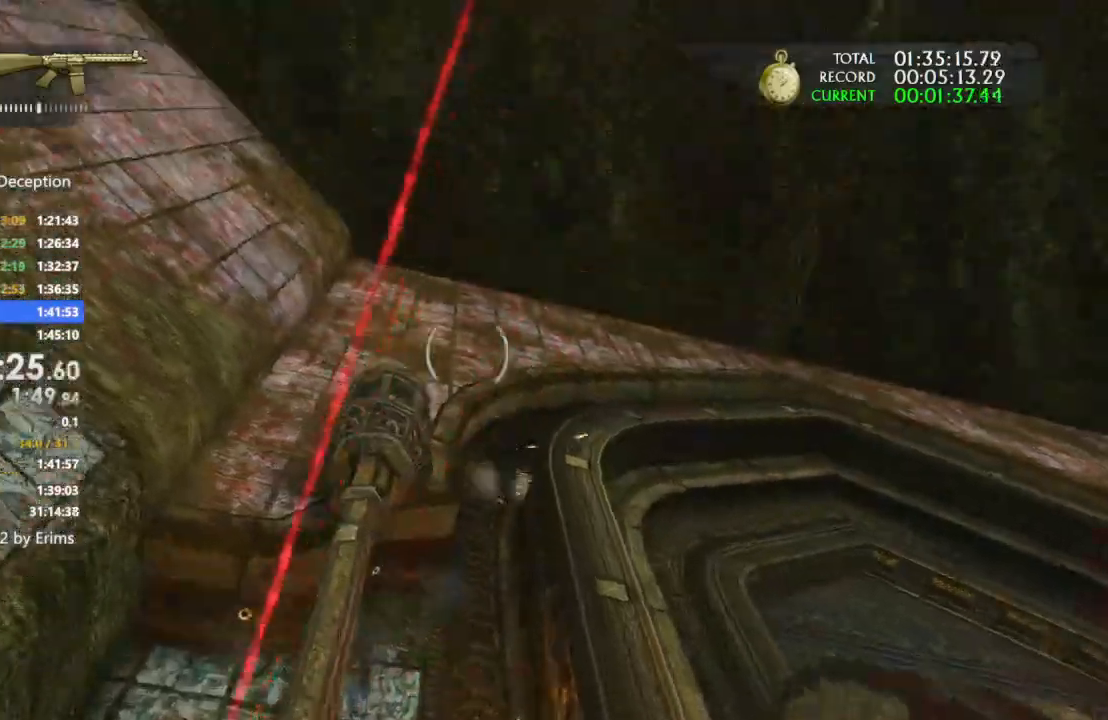
{"dt_ms": 500, "buttons": ["CIRCLE"], "left_stick": "center", "right_stick": "down", "events": [[133, "right_stick", "center"], [167, "CIRCLE", "down"], [267, "CIRCLE", "up"], [267, "R1", "up"], [433, "left_stick", "center"], [467, "CIRCLE", "down"], [467, "right_stick", "down"]]}
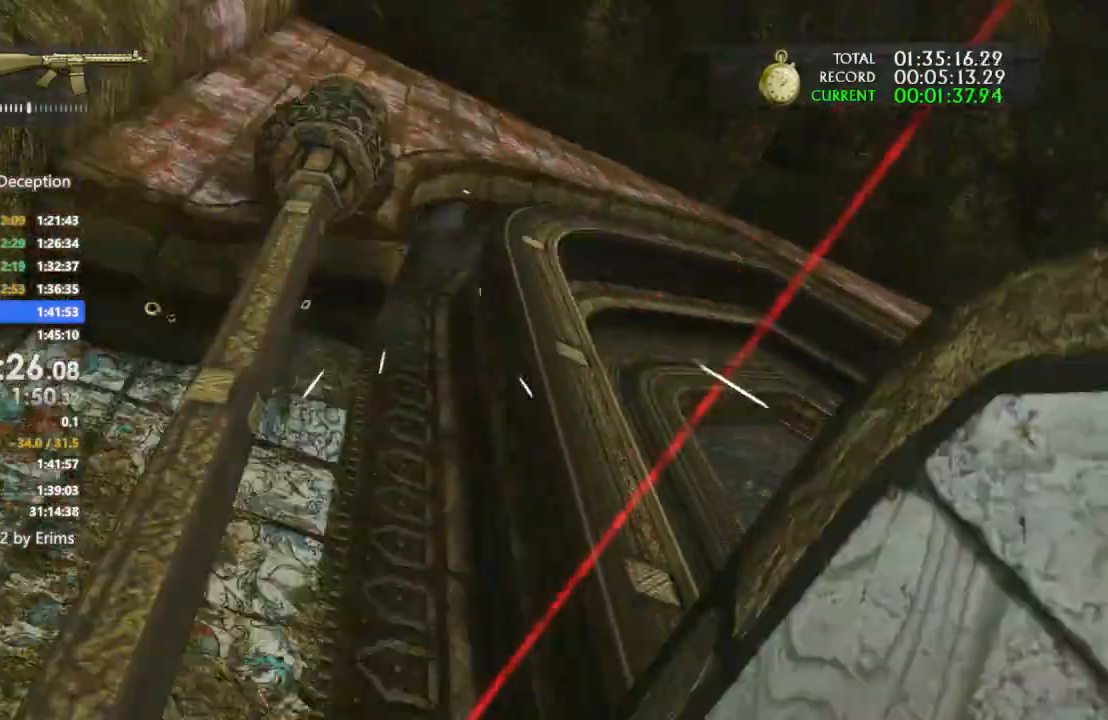
{"dt_ms": 500, "buttons": ["CIRCLE", "SQUARE", "R2"], "left_stick": "center", "right_stick": "down-right"}
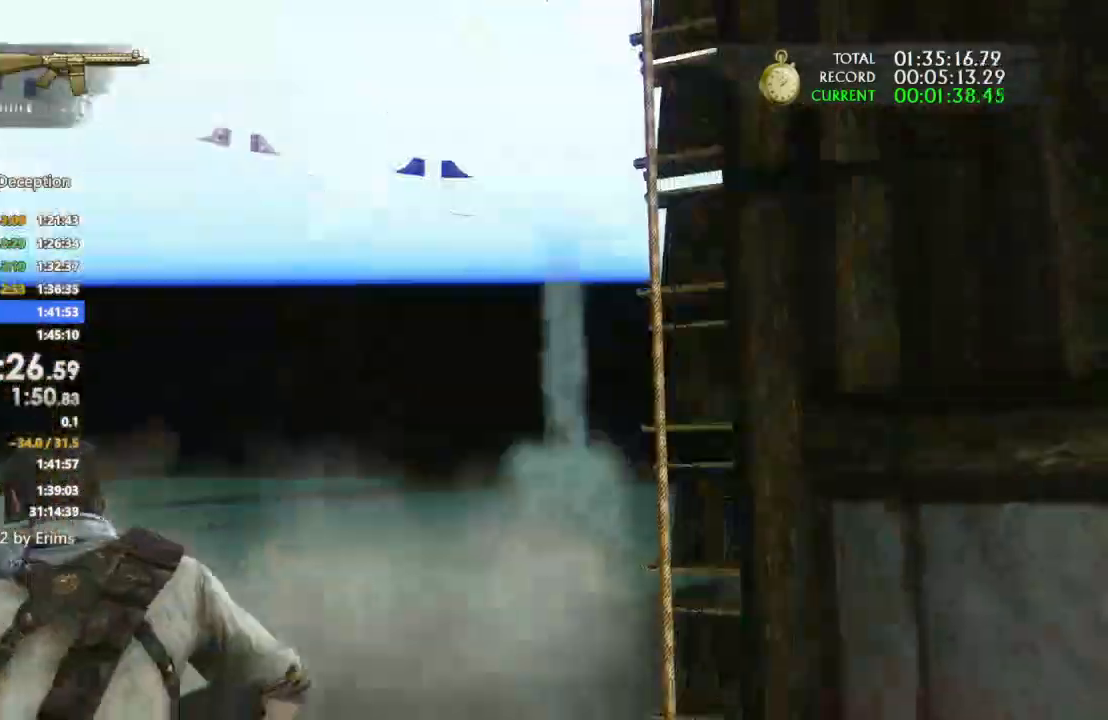
{"dt_ms": 500, "buttons": [], "left_stick": "down-right", "right_stick": "center"}
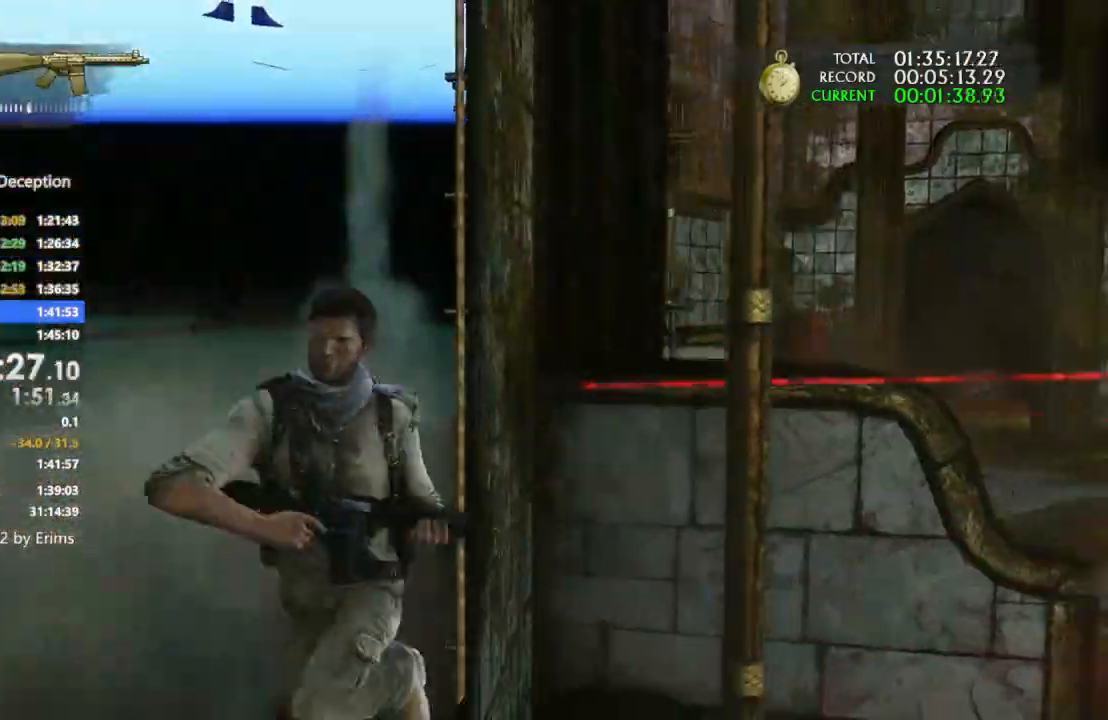
{"dt_ms": 1000, "buttons": [], "left_stick": "down-right", "right_stick": "center"}
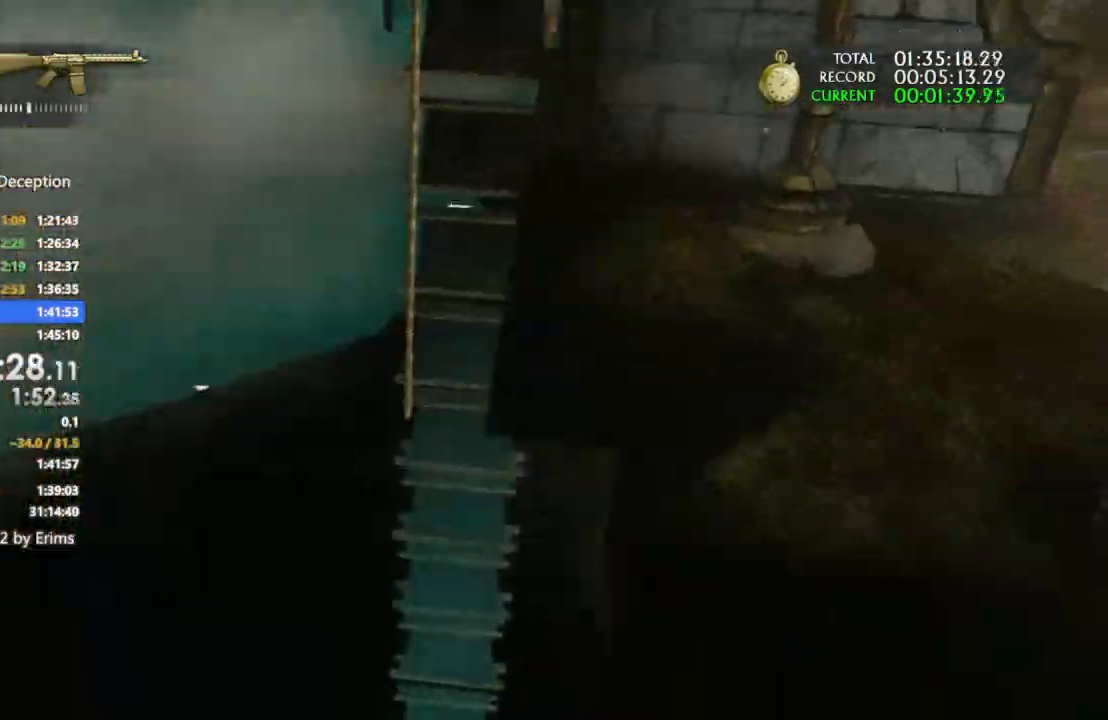
{"dt_ms": 500, "buttons": ["CROSS"], "left_stick": "up-right", "right_stick": "center", "events": [[133, "left_stick", "up-right"], [267, "CROSS", "down"], [333, "CROSS", "up"], [400, "CROSS", "down"]]}
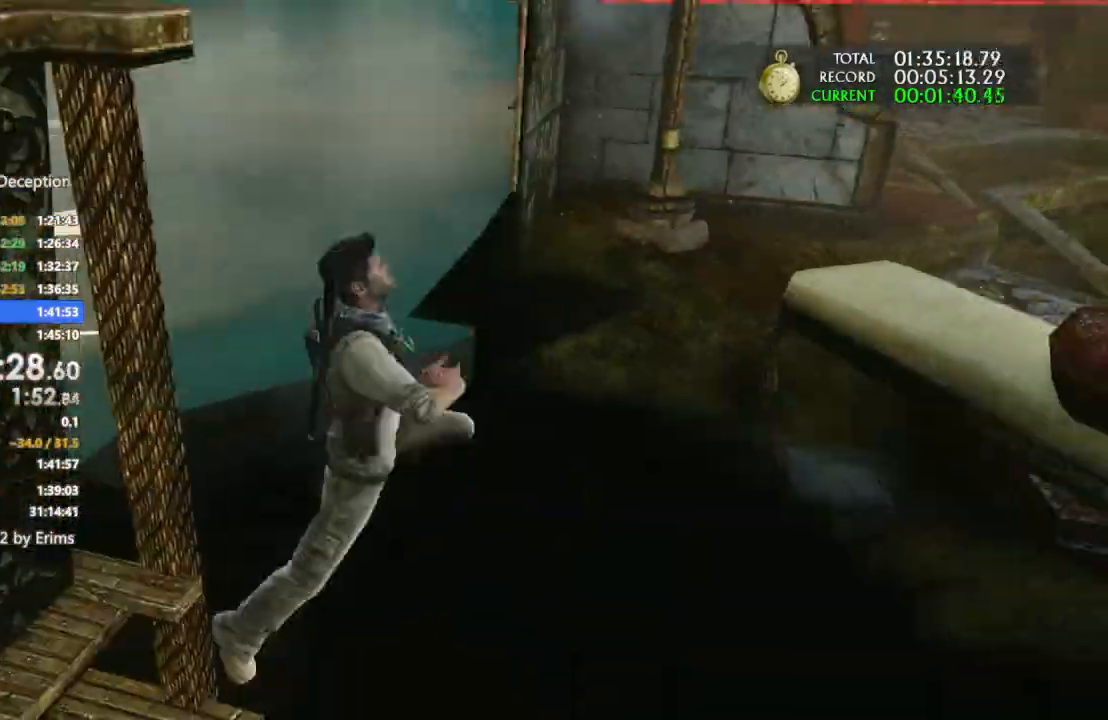
{"dt_ms": 500, "buttons": [], "left_stick": "down", "right_stick": "center", "events": [[33, "CROSS", "up"], [133, "left_stick", "down-right"], [233, "left_stick", "down-left"], [367, "right_stick", "down"], [400, "left_stick", "down"], [500, "right_stick", "center"]]}
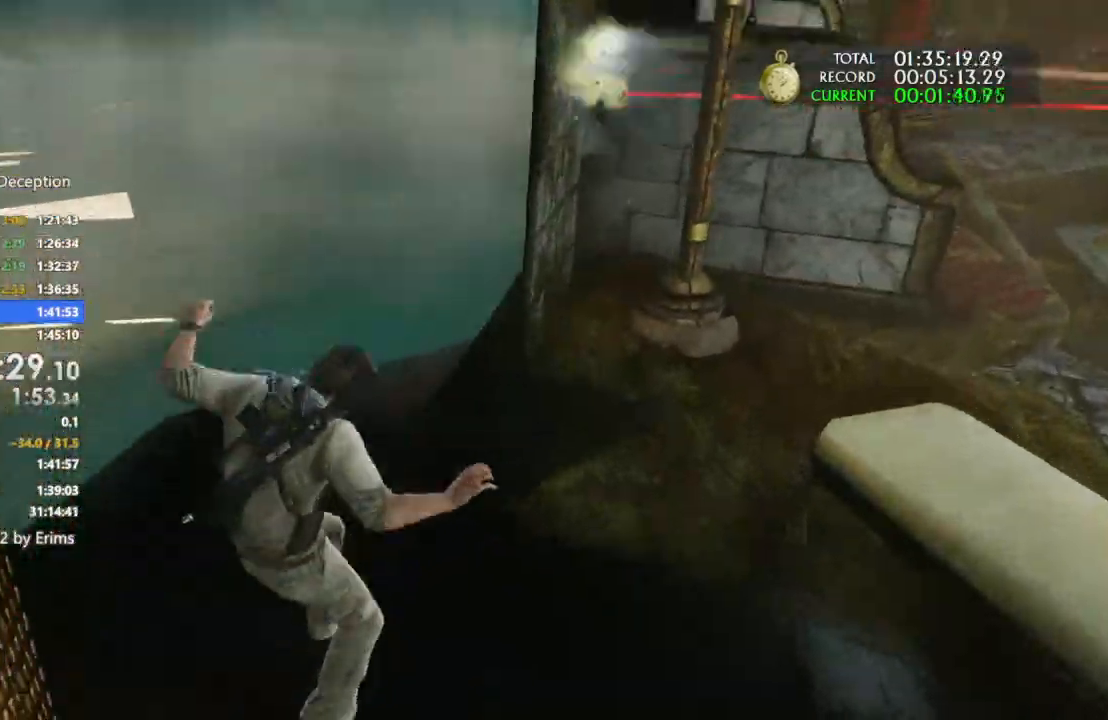
{"dt_ms": 500, "buttons": ["CROSS"], "left_stick": "down-right", "right_stick": "center", "events": [[33, "left_stick", "down-right"], [433, "CROSS", "down"]]}
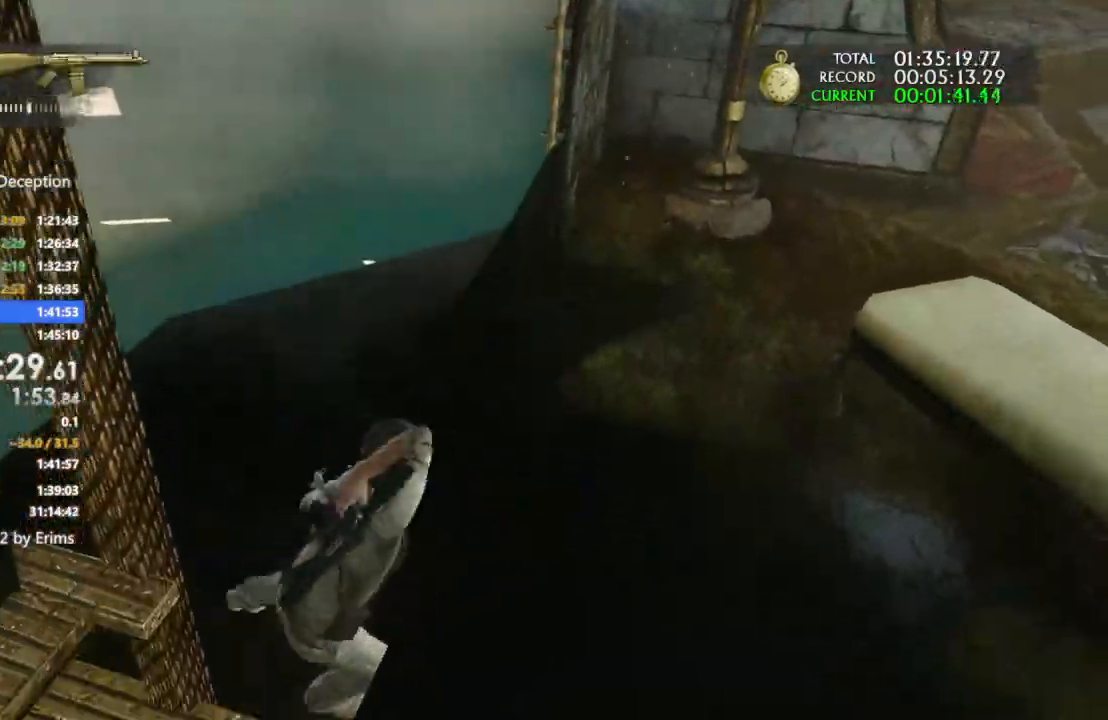
{"dt_ms": 500, "buttons": ["TRIANGLE"], "left_stick": "down", "right_stick": "down-left", "events": [[100, "CROSS", "up"], [300, "TRIANGLE", "down"], [433, "CROSS", "down"], [433, "left_stick", "down"], [433, "right_stick", "down-left"], [500, "CROSS", "up"]]}
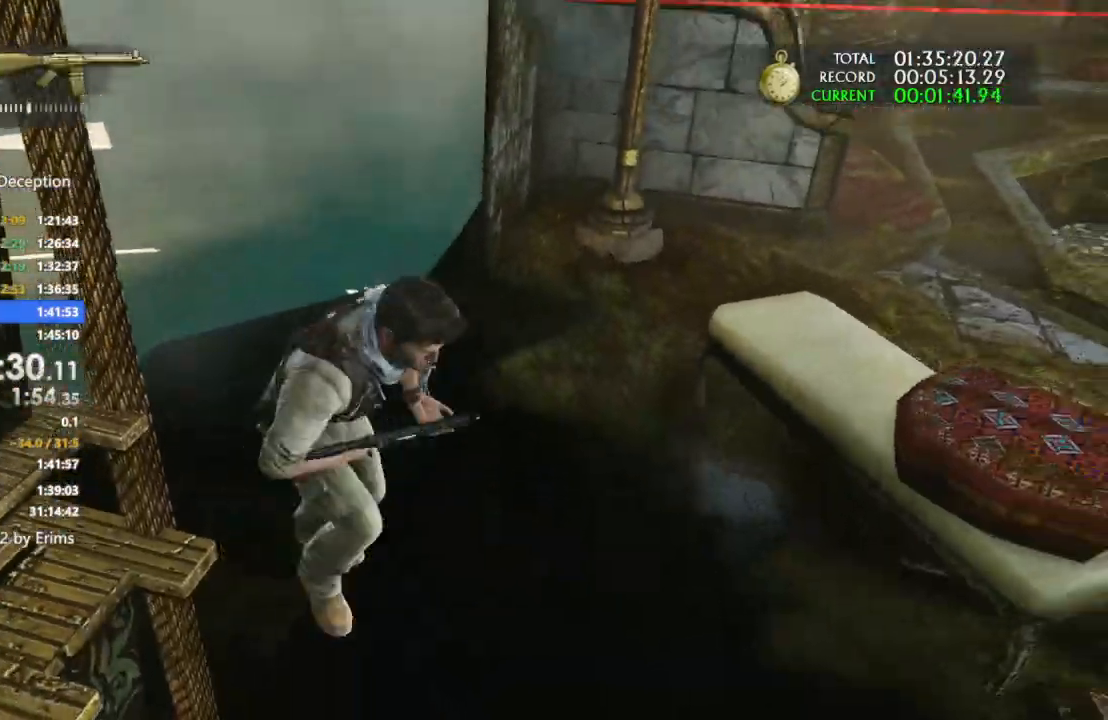
{"dt_ms": 500, "buttons": [], "left_stick": "up-left", "right_stick": "right", "events": [[33, "CIRCLE", "down"], [67, "SQUARE", "down"], [100, "CIRCLE", "up"], [100, "TRIANGLE", "up"], [100, "left_stick", "down-left"], [100, "right_stick", "left"], [133, "SQUARE", "up"], [167, "CIRCLE", "down"], [233, "CIRCLE", "up"], [267, "right_stick", "center"], [333, "left_stick", "up-left"], [367, "right_stick", "right"]]}